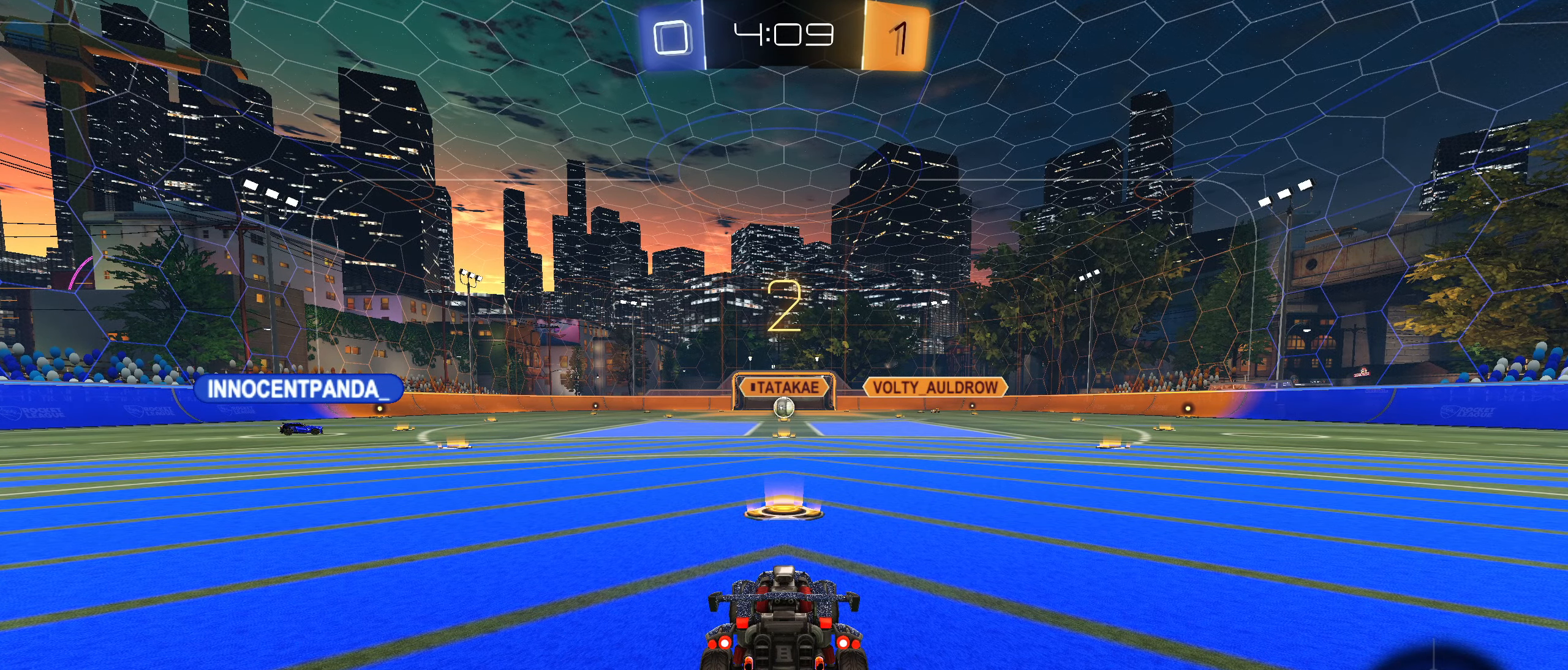
Gameplay with a controller (PlayStation layout); each line is a JSON object with the inputs held at the frame after it. "events" lists button and stick changes between this image and that frame as [ms after this image, input, new state], when the widget could be followed in between. Not read: L3.
{"buttons": ["R2"], "left_stick": "center", "right_stick": "center", "events": [[416, "R2", "down"]]}
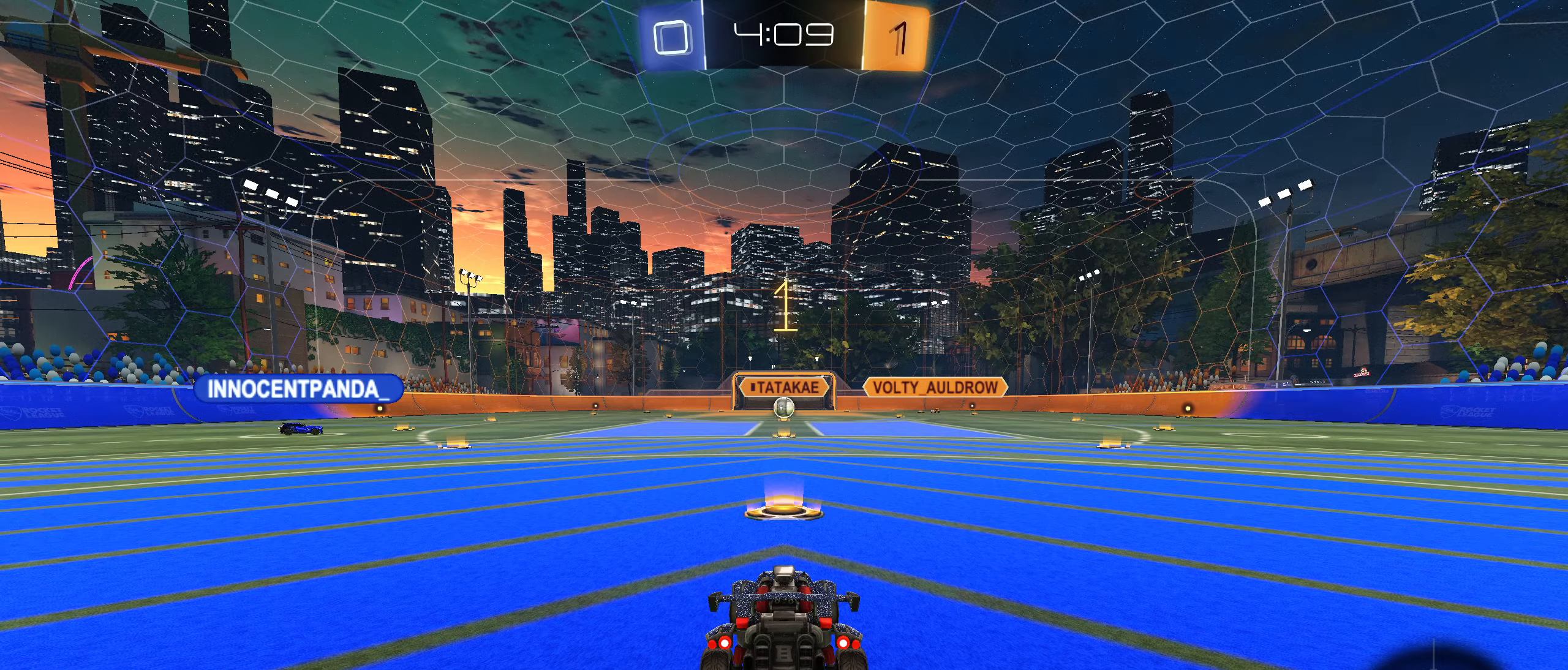
{"buttons": ["R2"], "left_stick": "center", "right_stick": "center", "events": []}
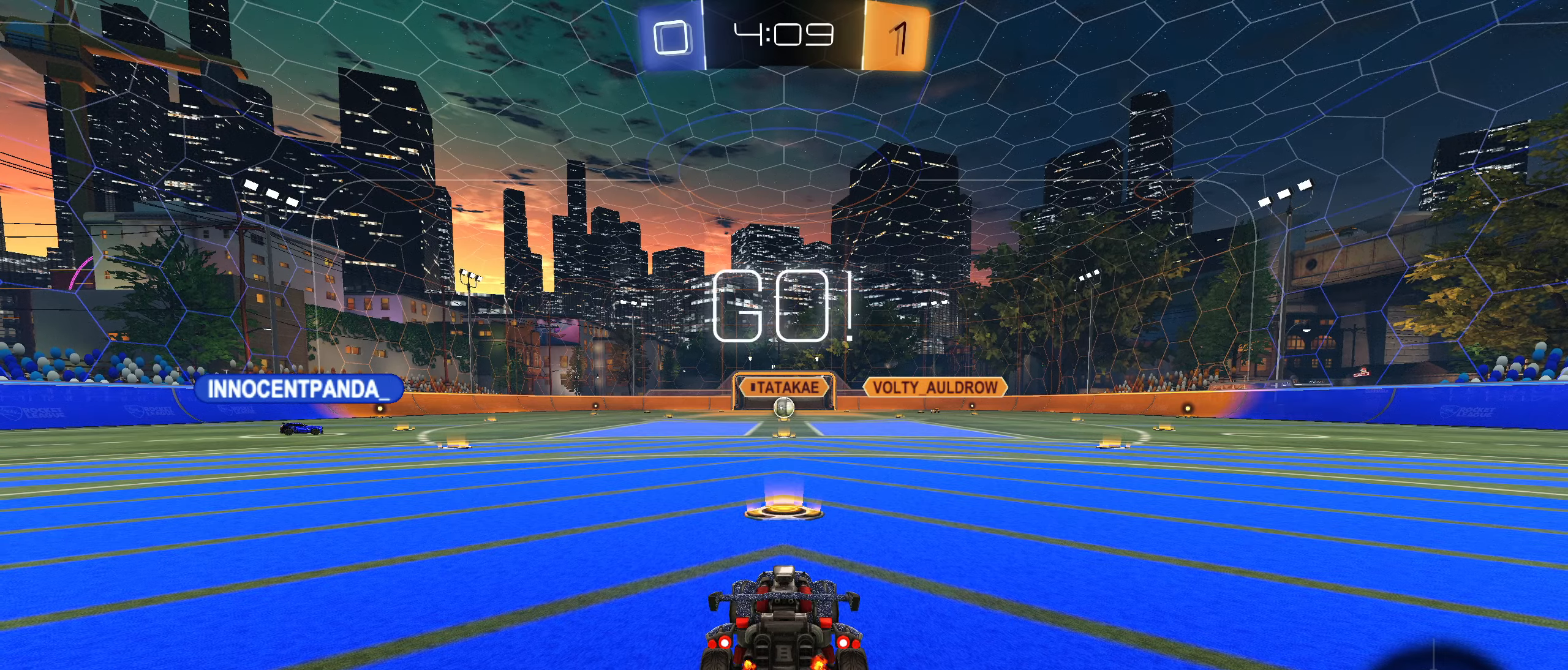
{"buttons": ["CIRCLE", "R2"], "left_stick": "up", "right_stick": "center", "events": [[333, "CIRCLE", "down"], [383, "CROSS", "down"], [416, "left_stick", "up"], [466, "CROSS", "up"]]}
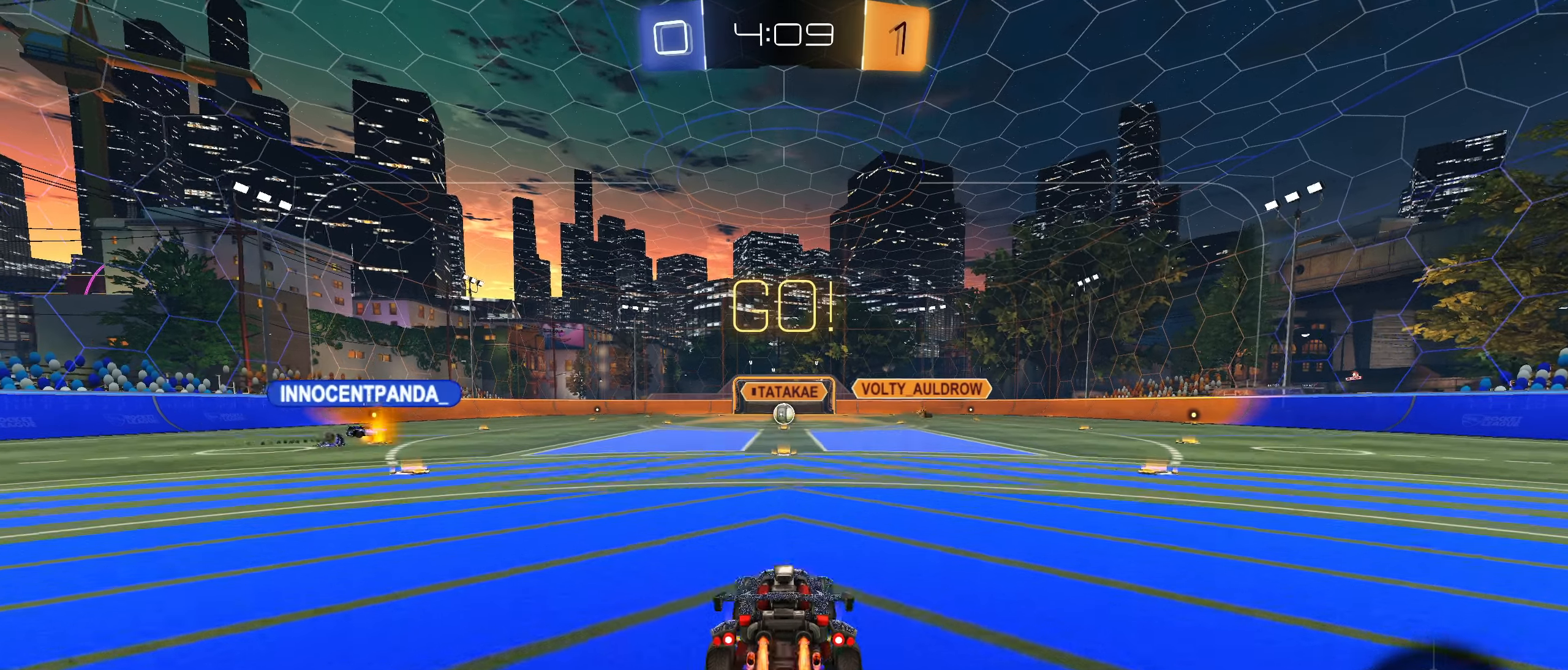
{"buttons": ["TRIANGLE"], "left_stick": "center", "right_stick": "center", "events": [[16, "CROSS", "down"], [116, "CROSS", "up"], [116, "left_stick", "center"], [133, "CIRCLE", "up"], [266, "TRIANGLE", "down"], [283, "R2", "up"], [350, "TRIANGLE", "up"], [500, "TRIANGLE", "down"]]}
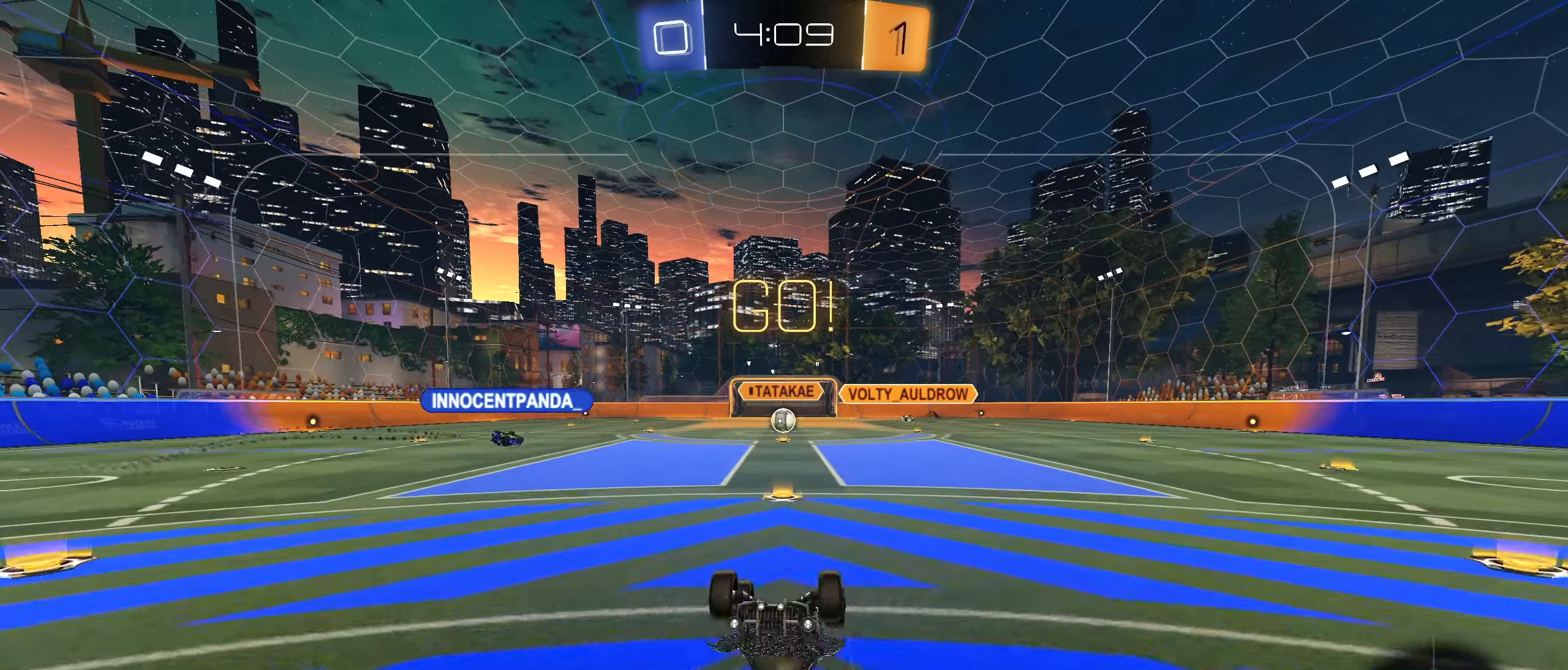
{"buttons": [], "left_stick": "center", "right_stick": "center", "events": [[66, "TRIANGLE", "up"]]}
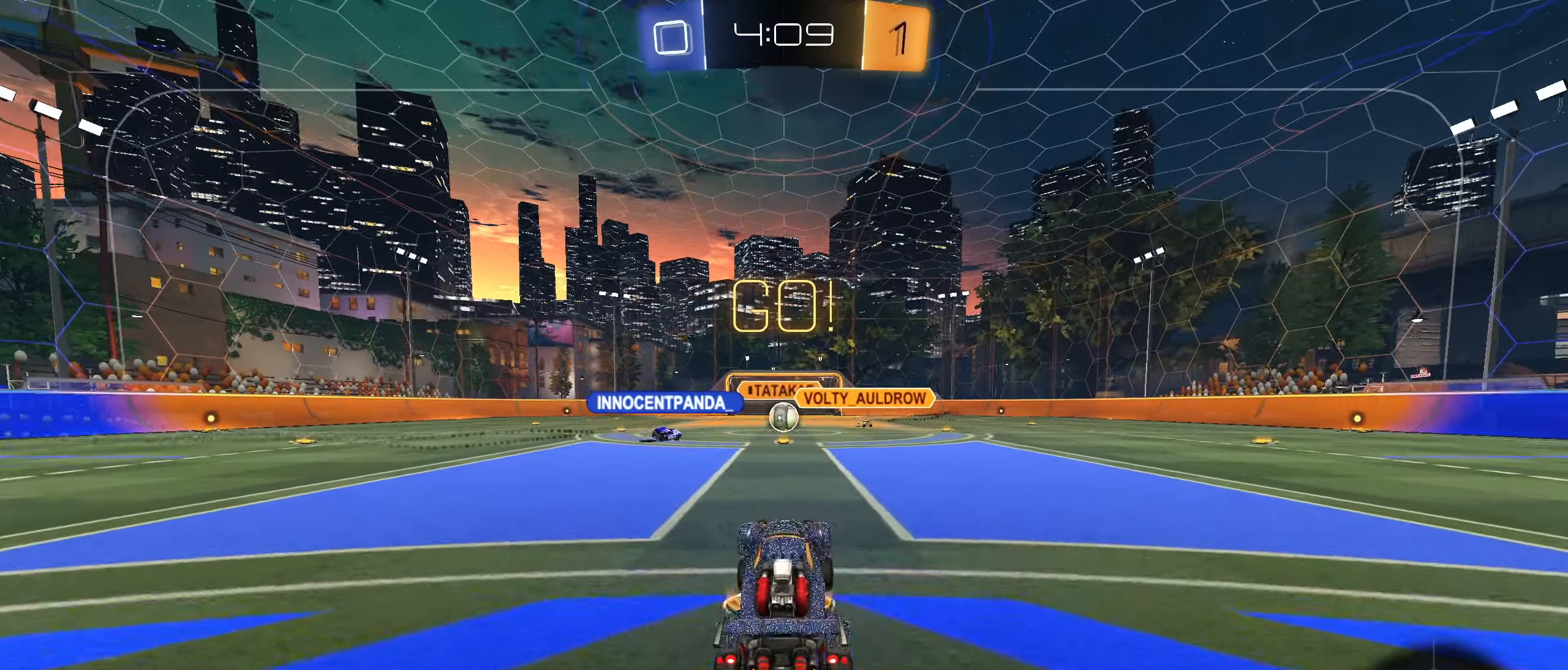
{"buttons": ["R2"], "left_stick": "center", "right_stick": "center", "events": [[83, "R2", "down"], [83, "left_stick", "down-left"], [216, "left_stick", "up-right"], [266, "TRIANGLE", "down"], [316, "left_stick", "center"], [350, "TRIANGLE", "up"]]}
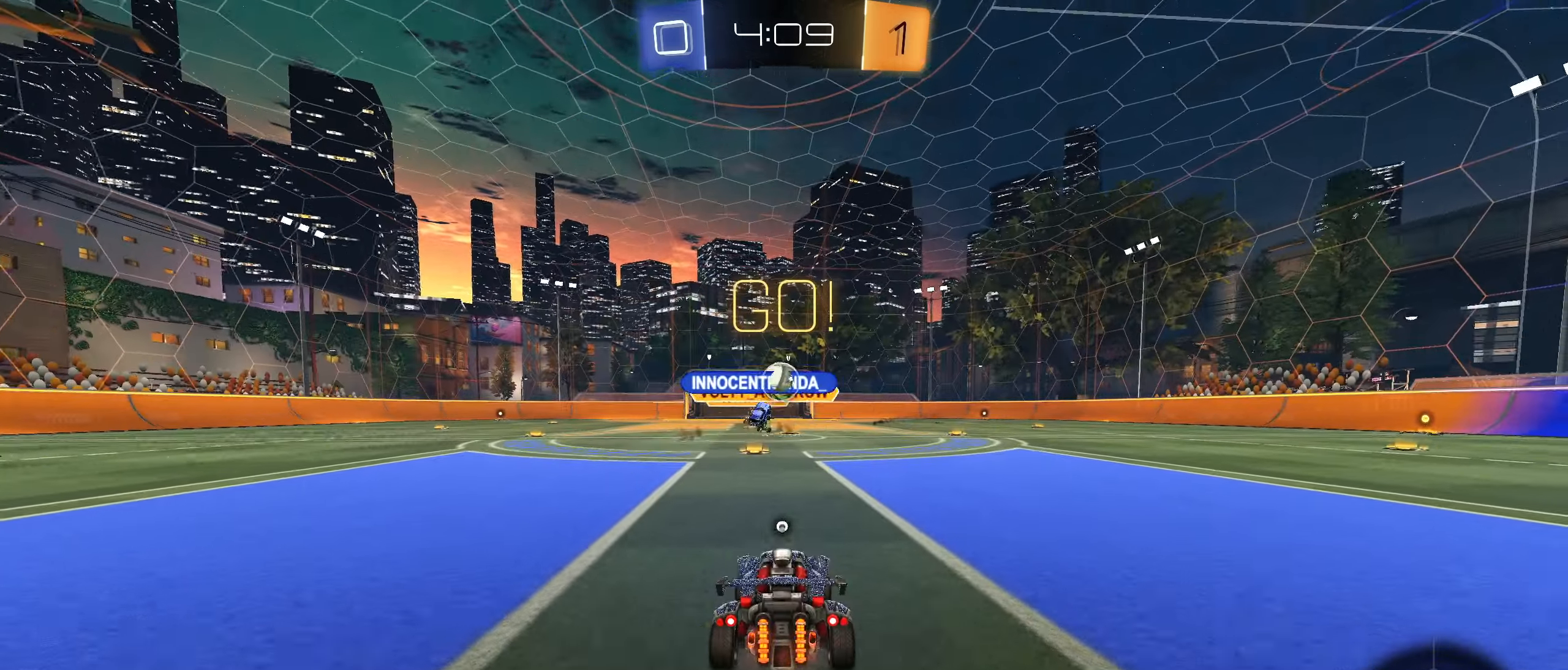
{"buttons": ["R2"], "left_stick": "right", "right_stick": "center", "events": [[233, "left_stick", "right"], [283, "L1", "down"], [350, "TRIANGLE", "down"], [366, "L1", "up"], [416, "TRIANGLE", "up"]]}
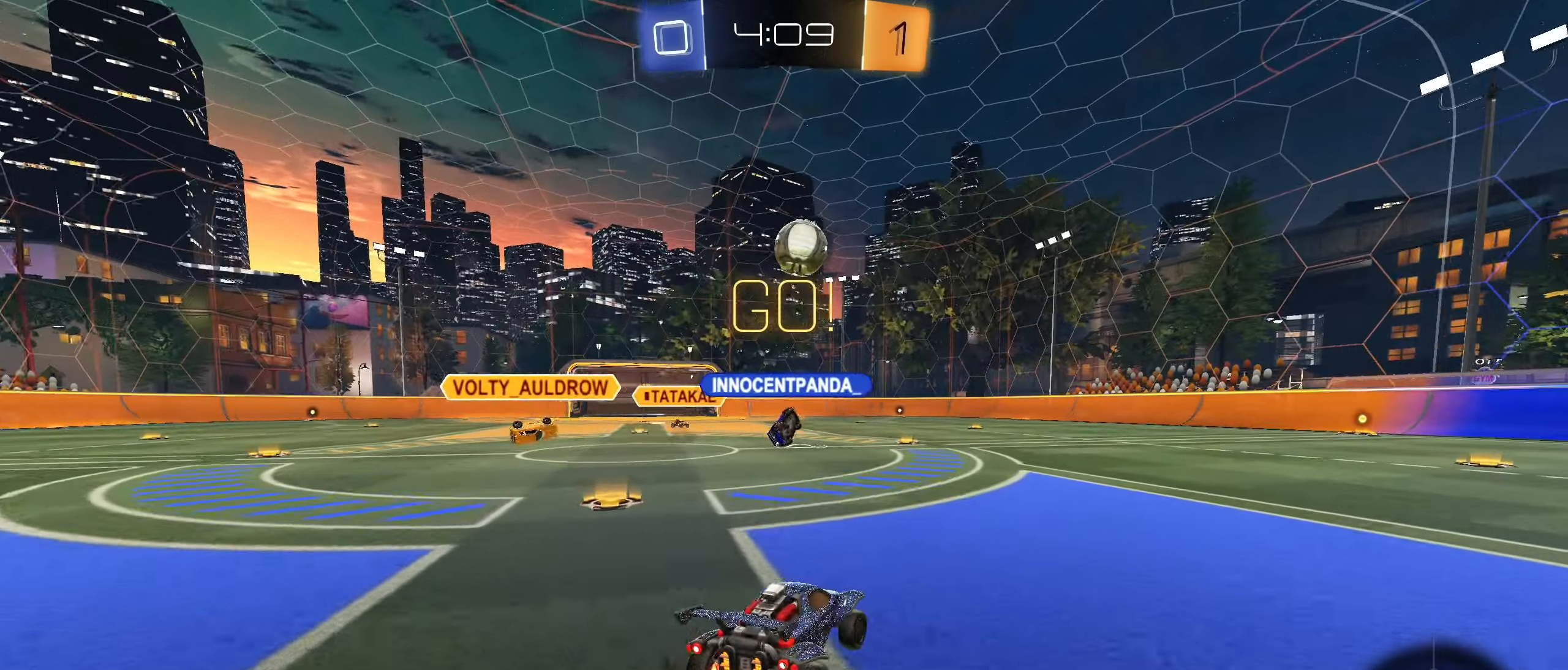
{"buttons": ["R2"], "left_stick": "right", "right_stick": "center", "events": []}
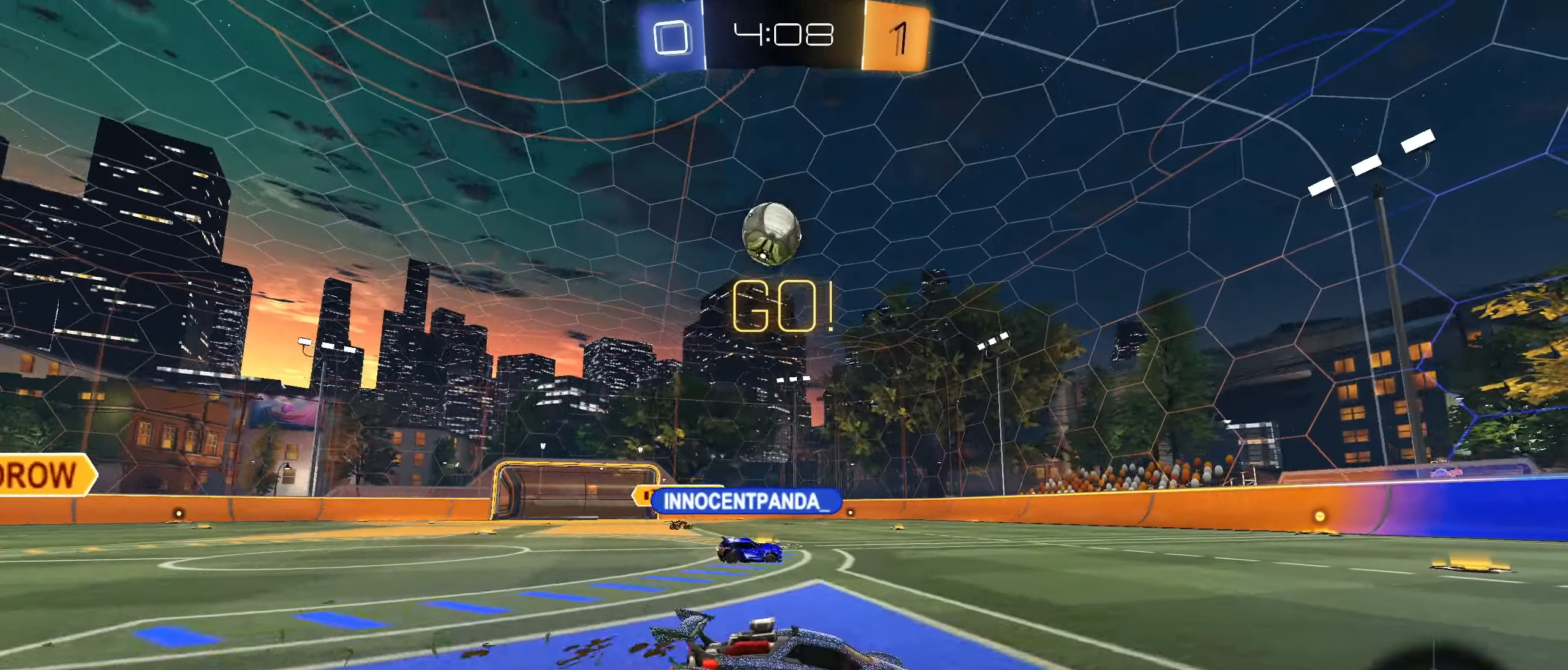
{"buttons": ["R2"], "left_stick": "left", "right_stick": "center", "events": [[133, "left_stick", "center"], [233, "left_stick", "left"], [266, "L1", "down"], [350, "L1", "up"]]}
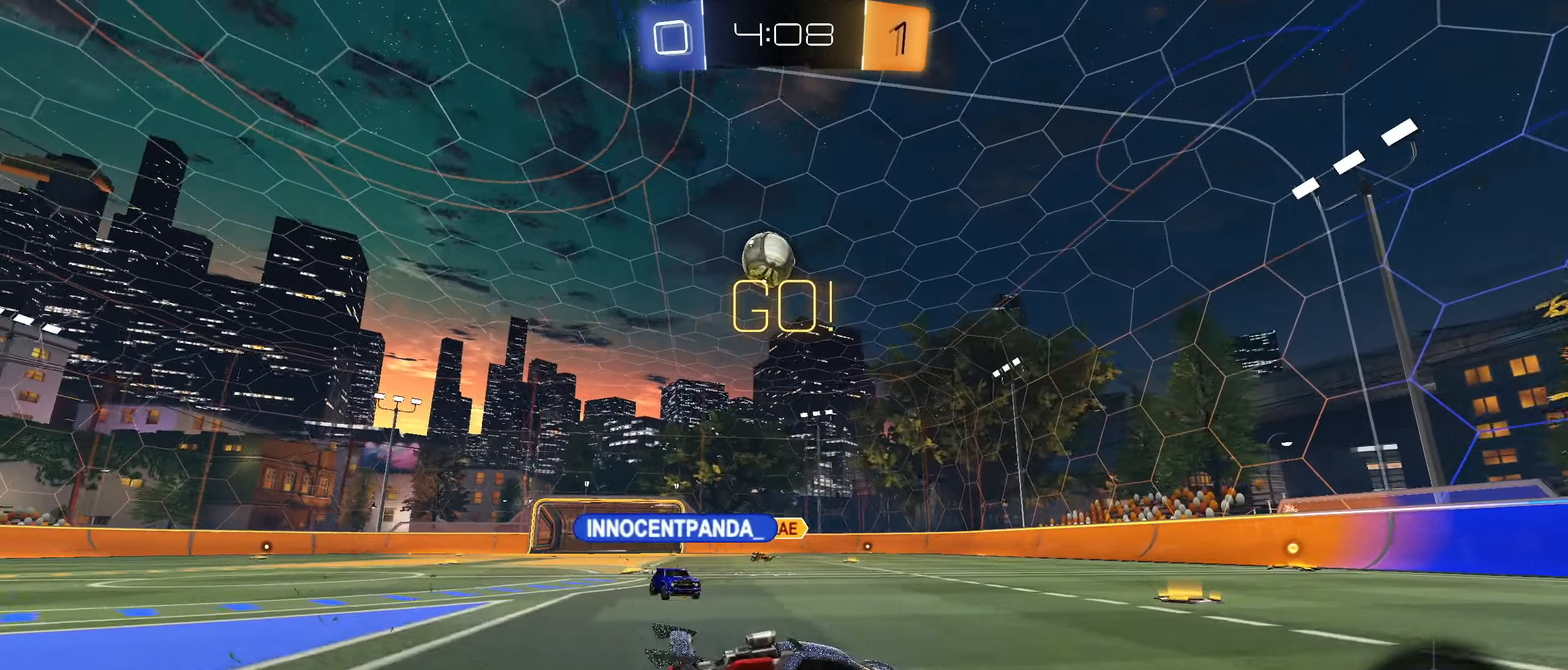
{"buttons": ["R2"], "left_stick": "center", "right_stick": "center", "events": [[116, "left_stick", "right"], [283, "left_stick", "down-left"], [350, "left_stick", "center"]]}
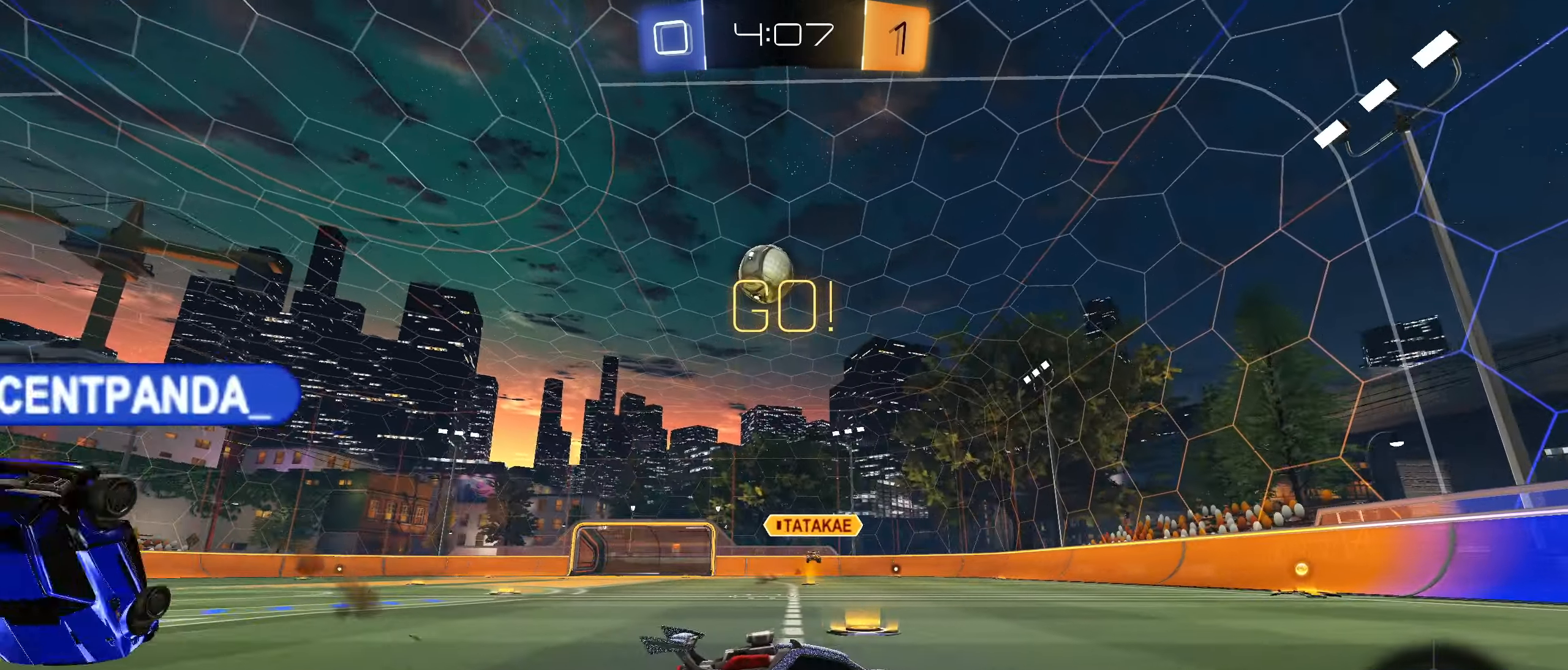
{"buttons": ["R2"], "left_stick": "right", "right_stick": "center", "events": [[50, "left_stick", "left"], [66, "L1", "down"], [166, "L1", "up"], [233, "L2", "down"], [233, "left_stick", "right"], [333, "L1", "down"], [333, "L2", "up"], [450, "L1", "up"]]}
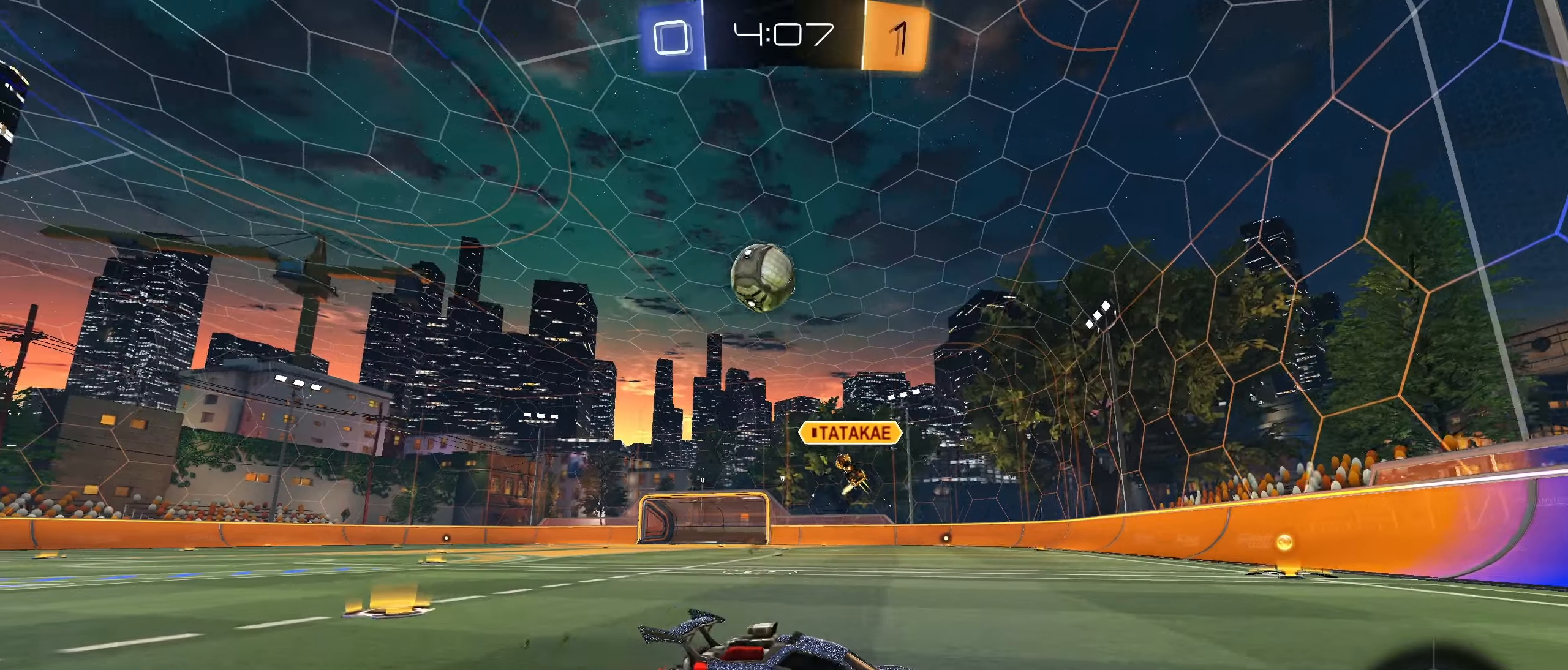
{"buttons": ["CIRCLE", "R2"], "left_stick": "right", "right_stick": "center", "events": [[133, "CIRCLE", "down"]]}
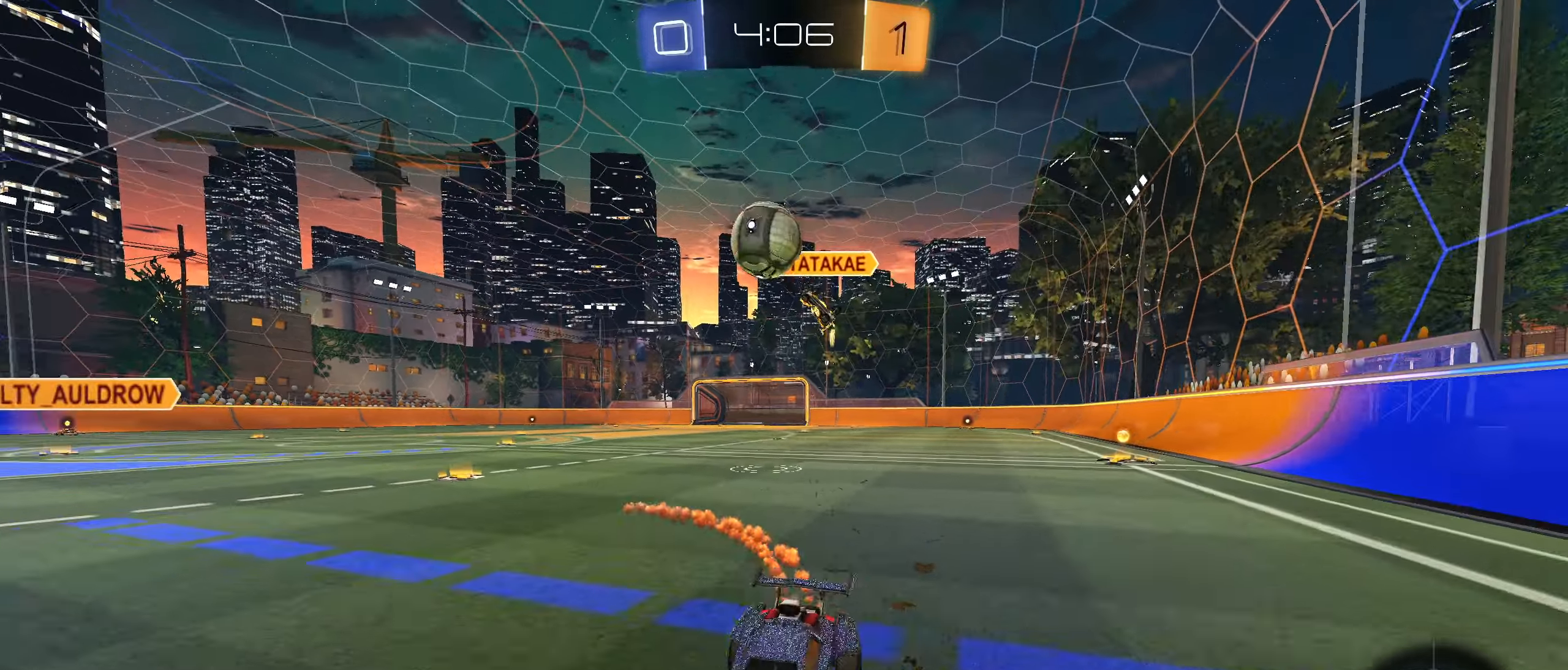
{"buttons": ["R2"], "left_stick": "right", "right_stick": "center", "events": [[150, "CIRCLE", "up"], [233, "left_stick", "center"], [333, "left_stick", "right"], [417, "TRIANGLE", "down"], [483, "TRIANGLE", "up"]]}
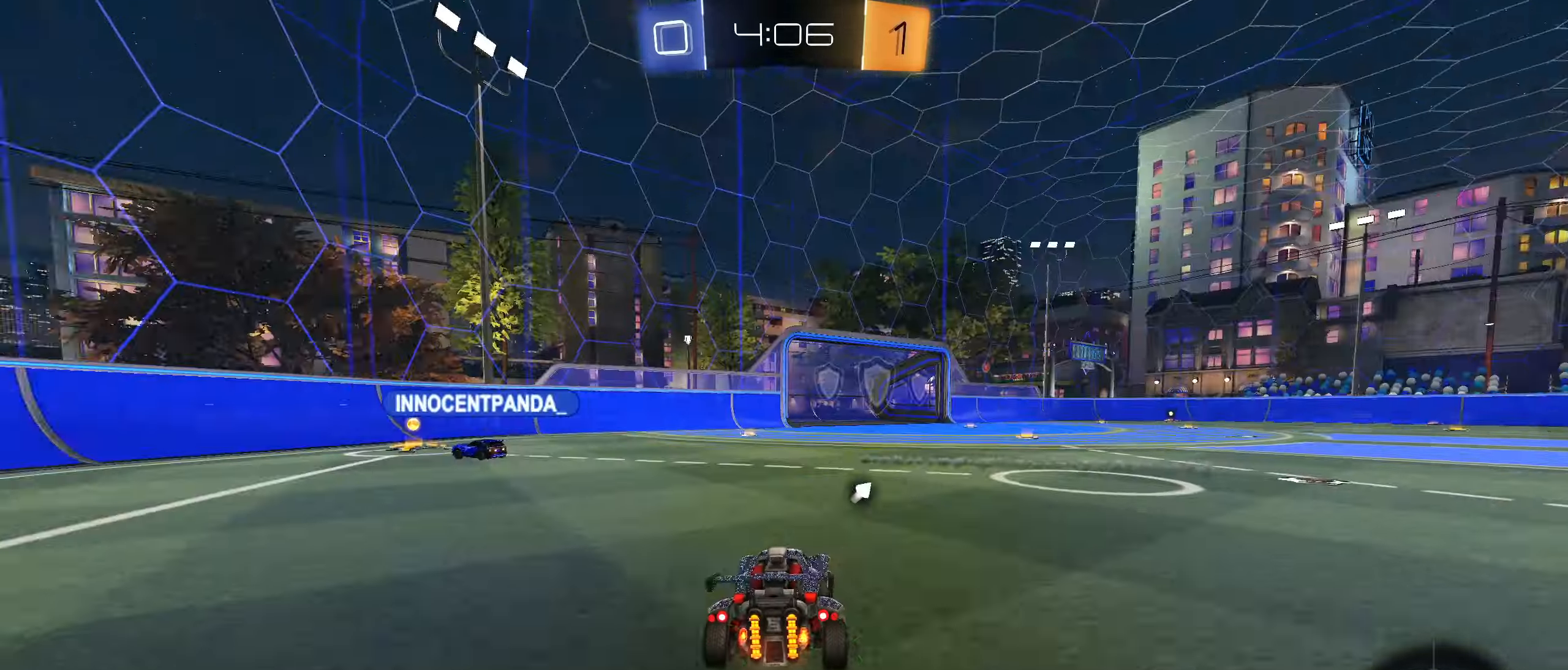
{"buttons": ["R2"], "left_stick": "center", "right_stick": "center", "events": [[167, "left_stick", "center"], [250, "CROSS", "down"], [267, "left_stick", "up"], [317, "CROSS", "up"], [383, "CROSS", "down"], [467, "left_stick", "center"], [500, "CROSS", "up"]]}
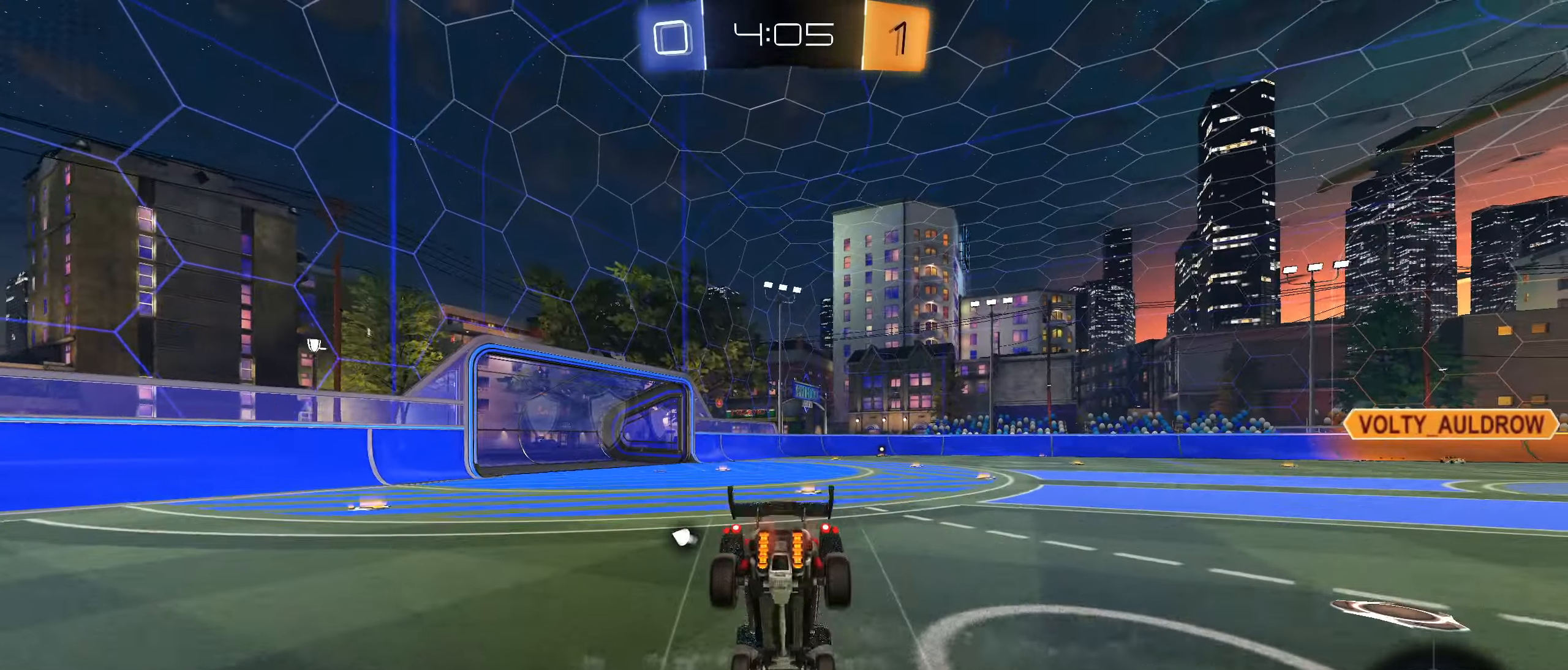
{"buttons": ["TRIANGLE", "R2"], "left_stick": "center", "right_stick": "center", "events": [[483, "TRIANGLE", "down"]]}
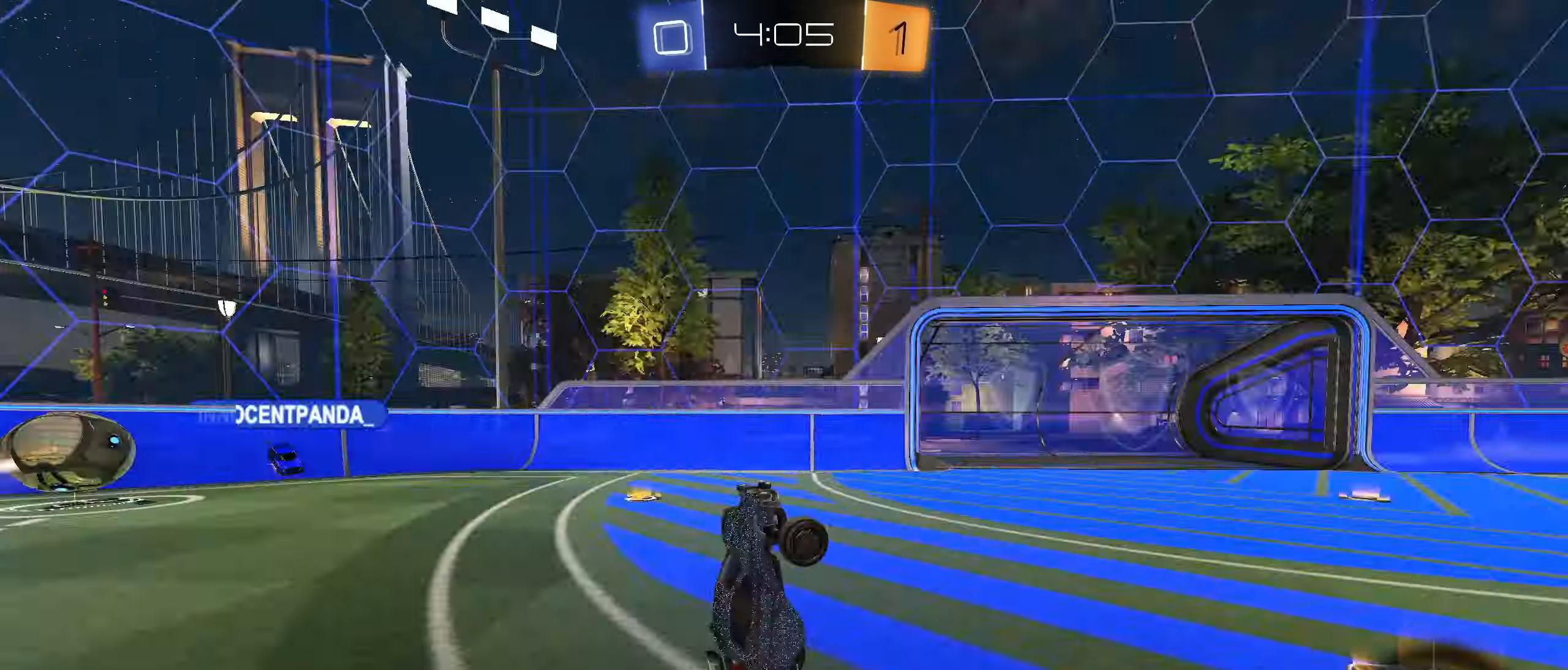
{"buttons": ["R2"], "left_stick": "left", "right_stick": "center", "events": [[67, "TRIANGLE", "up"], [167, "left_stick", "left"], [333, "left_stick", "center"], [433, "left_stick", "left"]]}
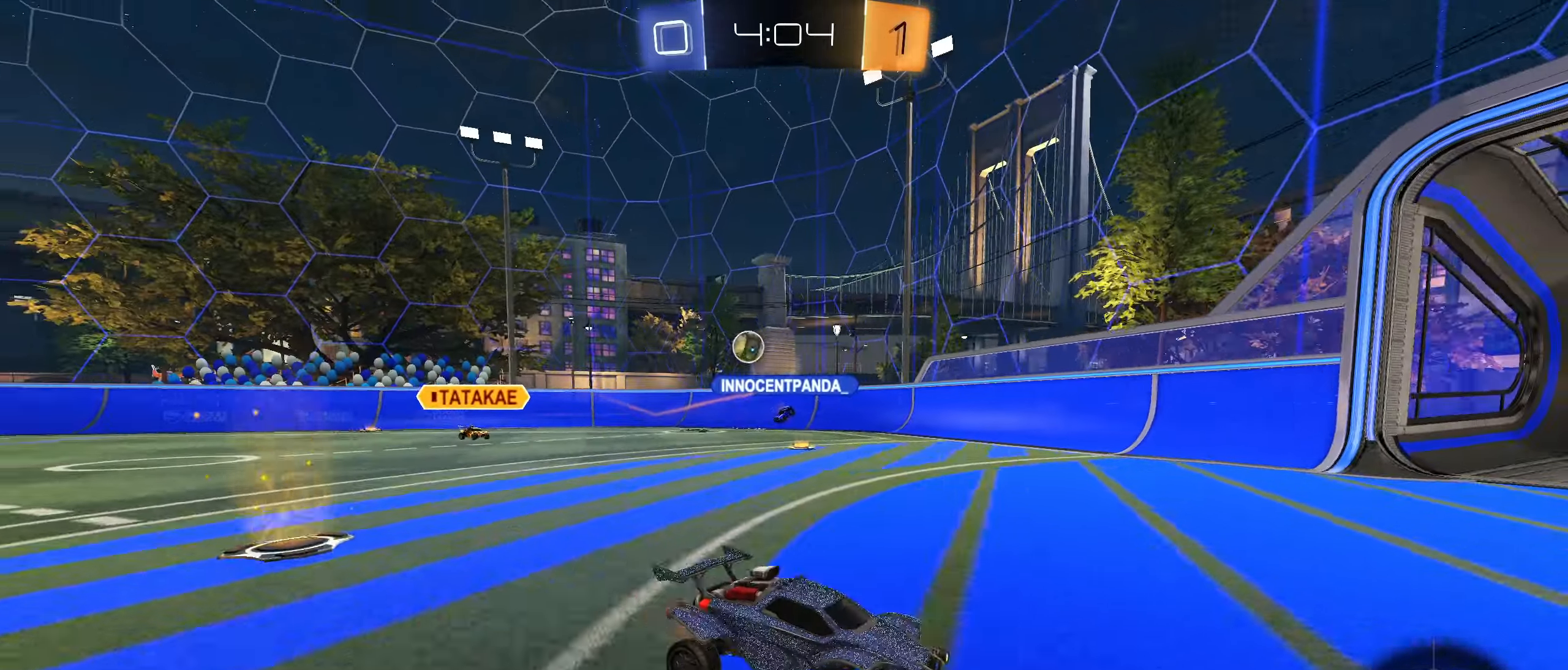
{"buttons": ["R2"], "left_stick": "center", "right_stick": "center", "events": [[300, "left_stick", "center"]]}
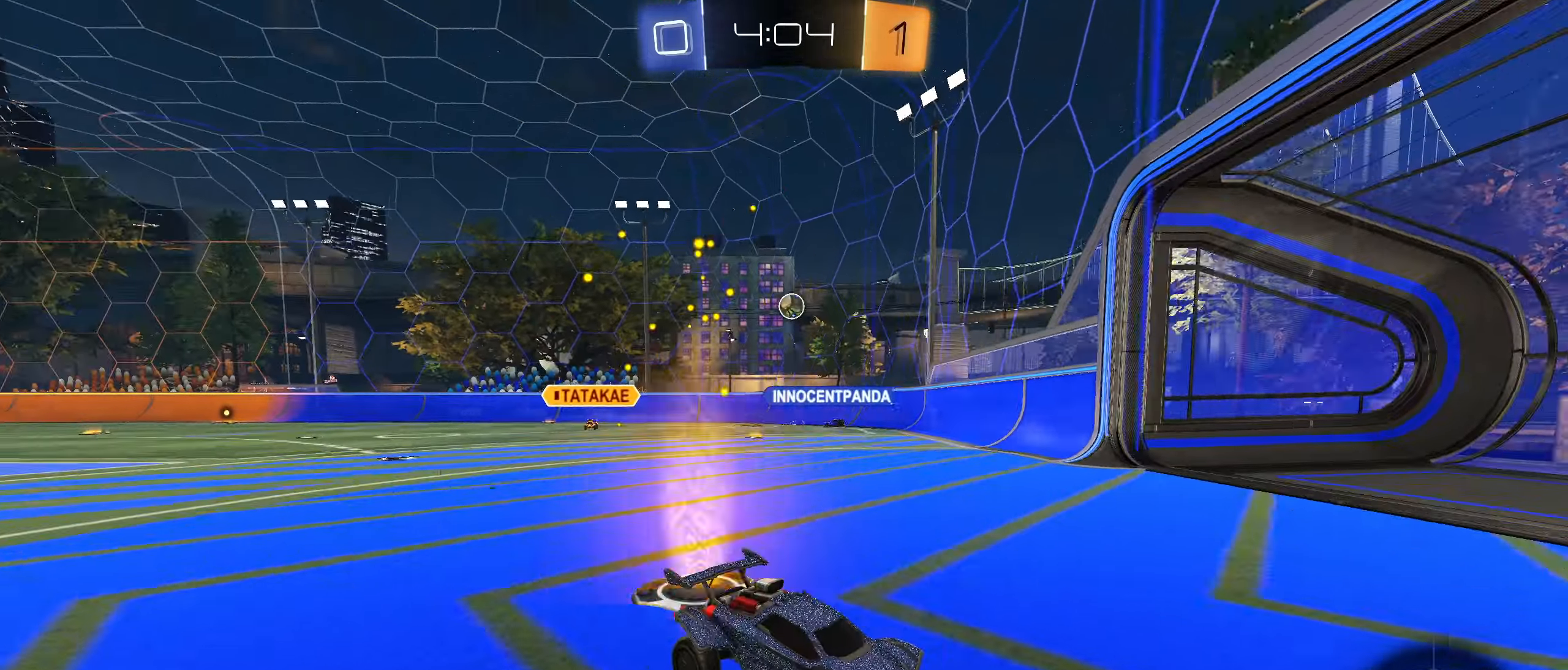
{"buttons": ["R2"], "left_stick": "left", "right_stick": "center", "events": [[17, "left_stick", "left"], [50, "L1", "down"], [200, "L1", "up"]]}
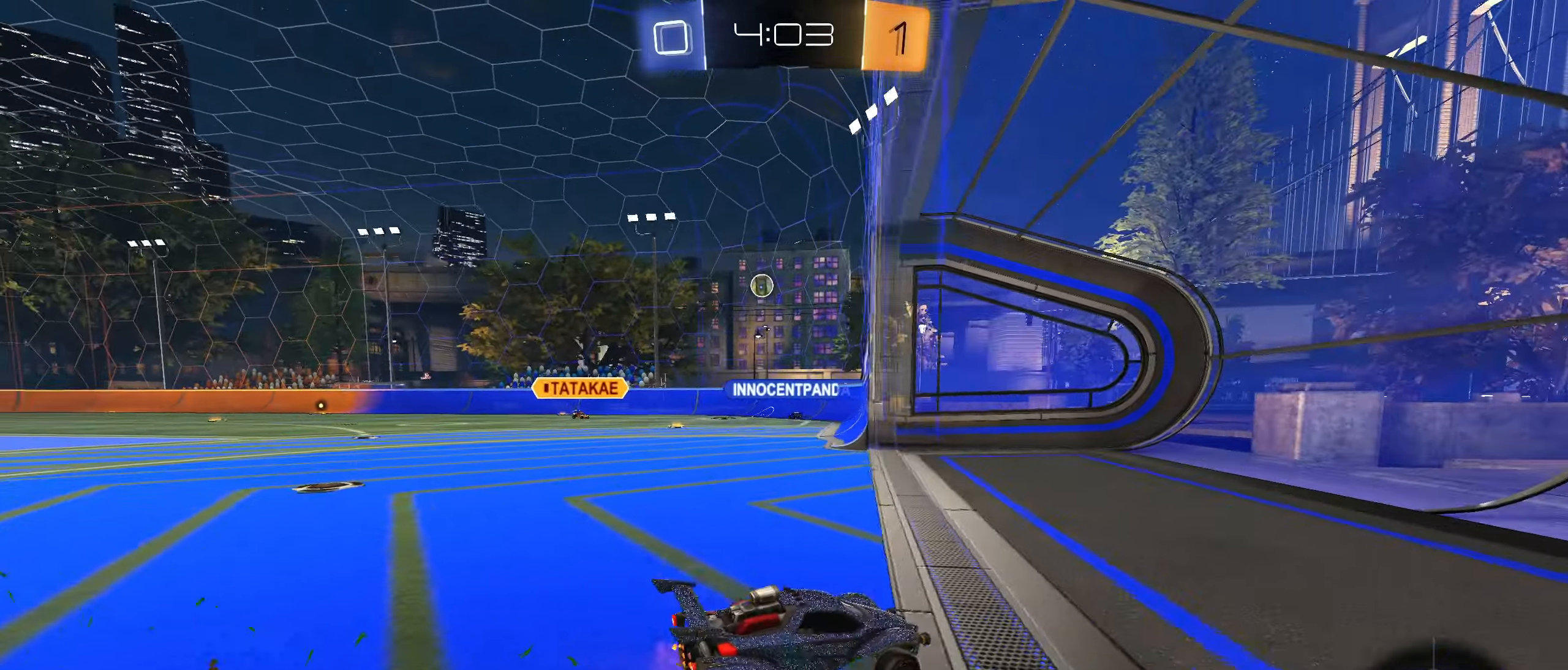
{"buttons": ["R2"], "left_stick": "left", "right_stick": "center", "events": [[33, "L1", "down"], [133, "L1", "up"]]}
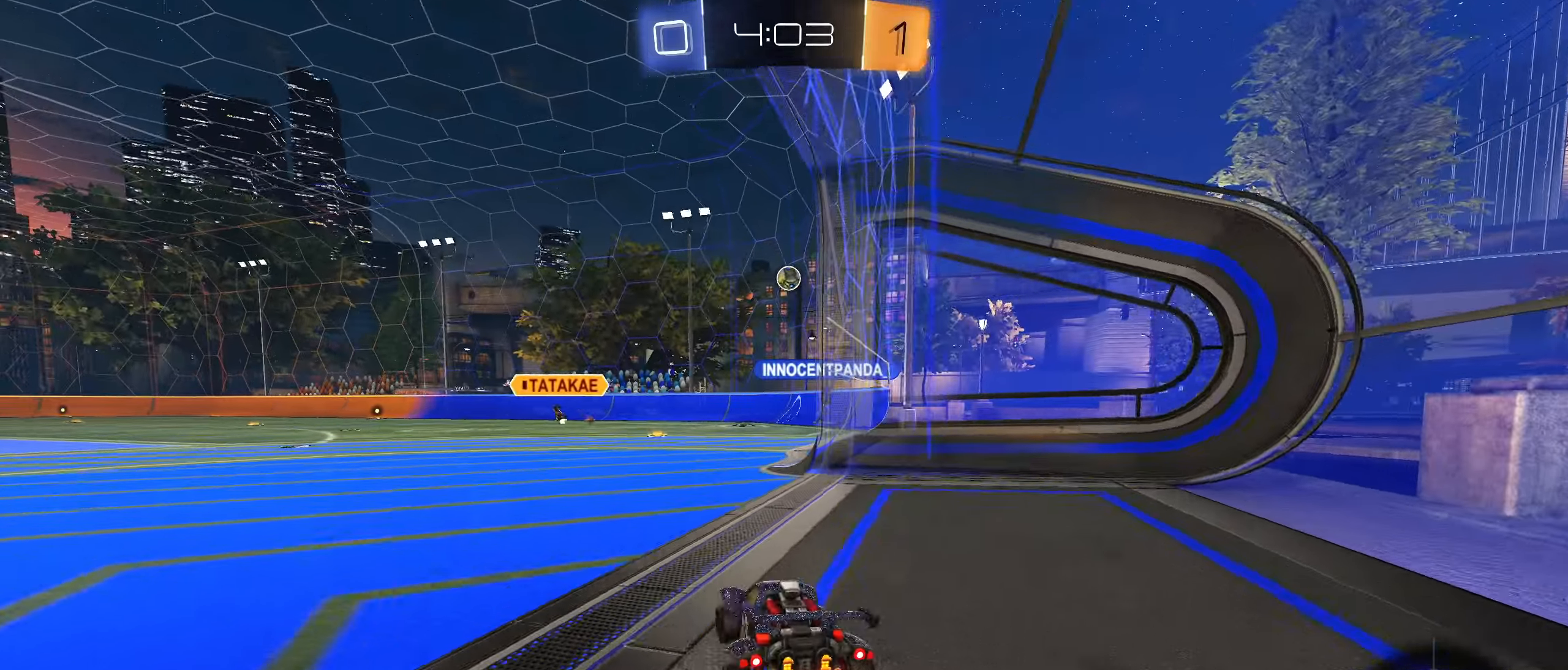
{"buttons": ["R2"], "left_stick": "center", "right_stick": "center", "events": [[500, "left_stick", "center"]]}
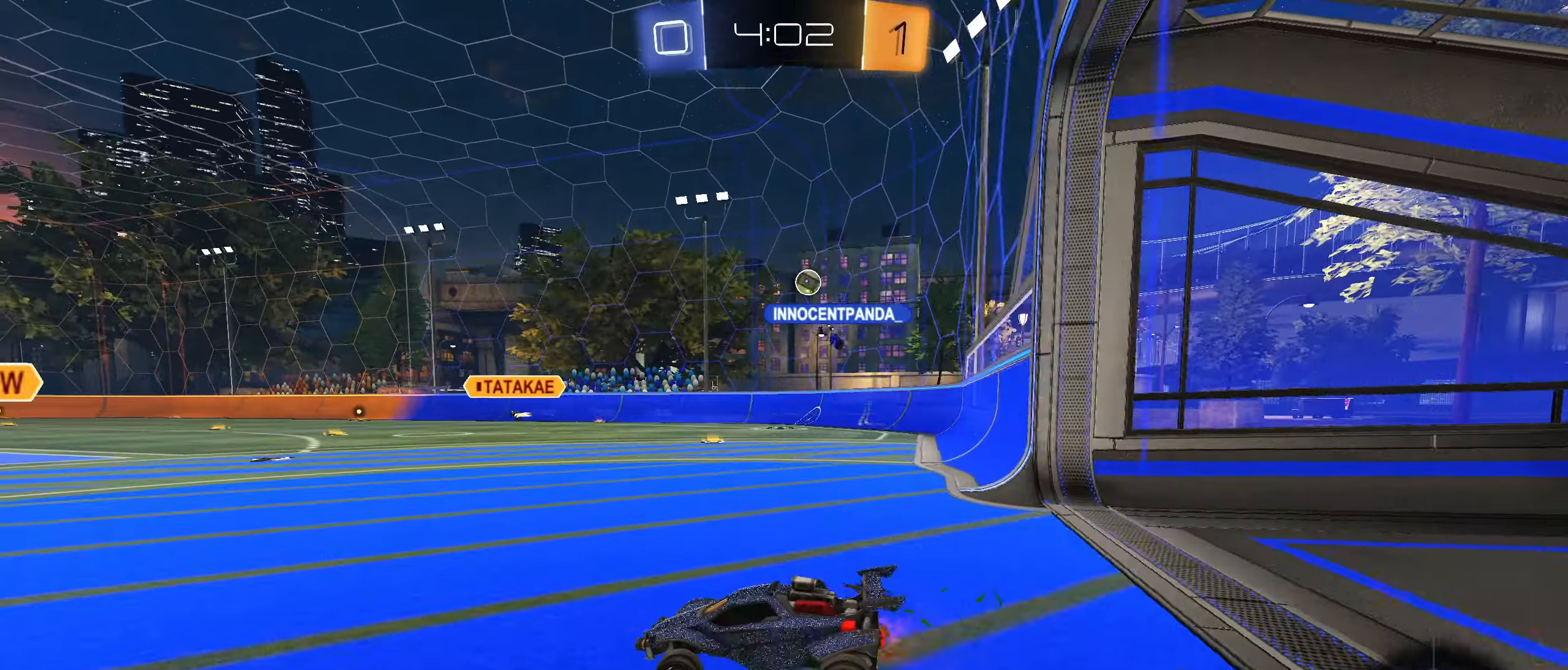
{"buttons": ["R2"], "left_stick": "center", "right_stick": "center", "events": []}
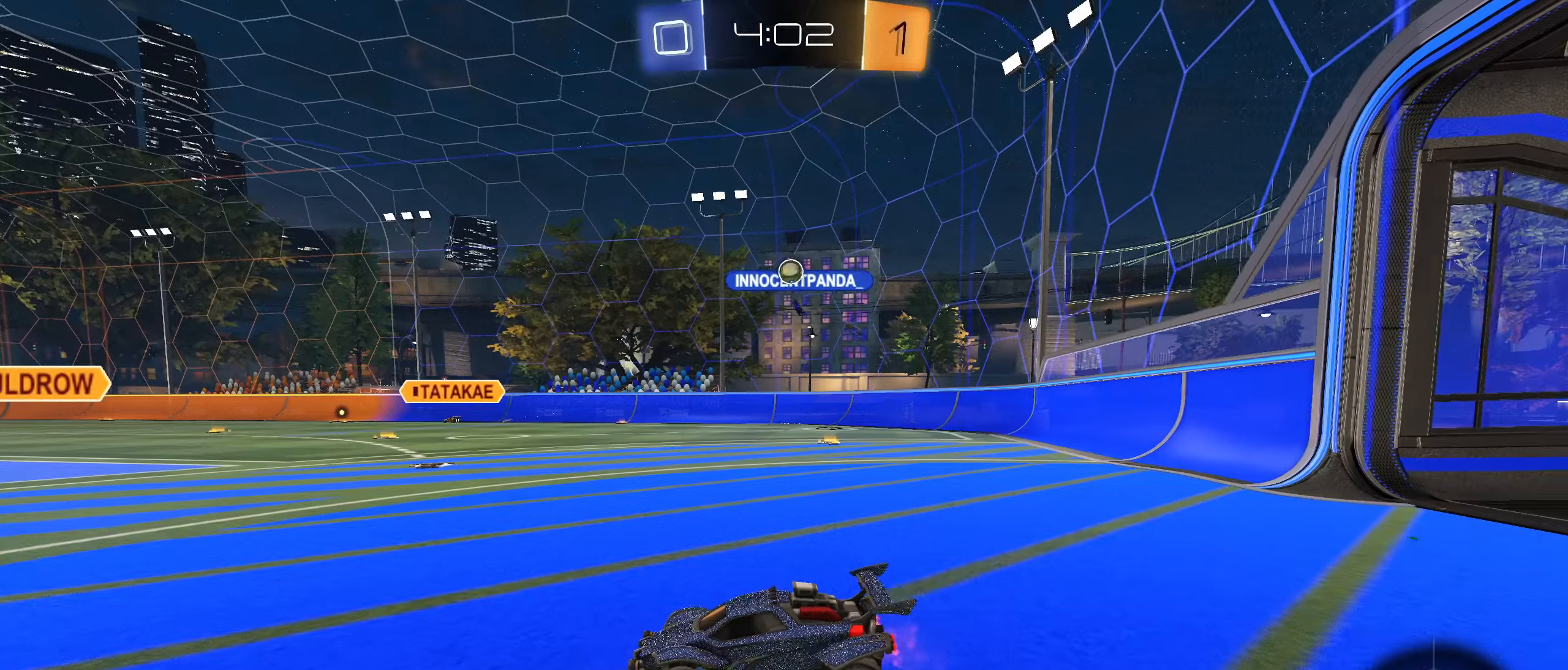
{"buttons": ["R2"], "left_stick": "center", "right_stick": "center", "events": []}
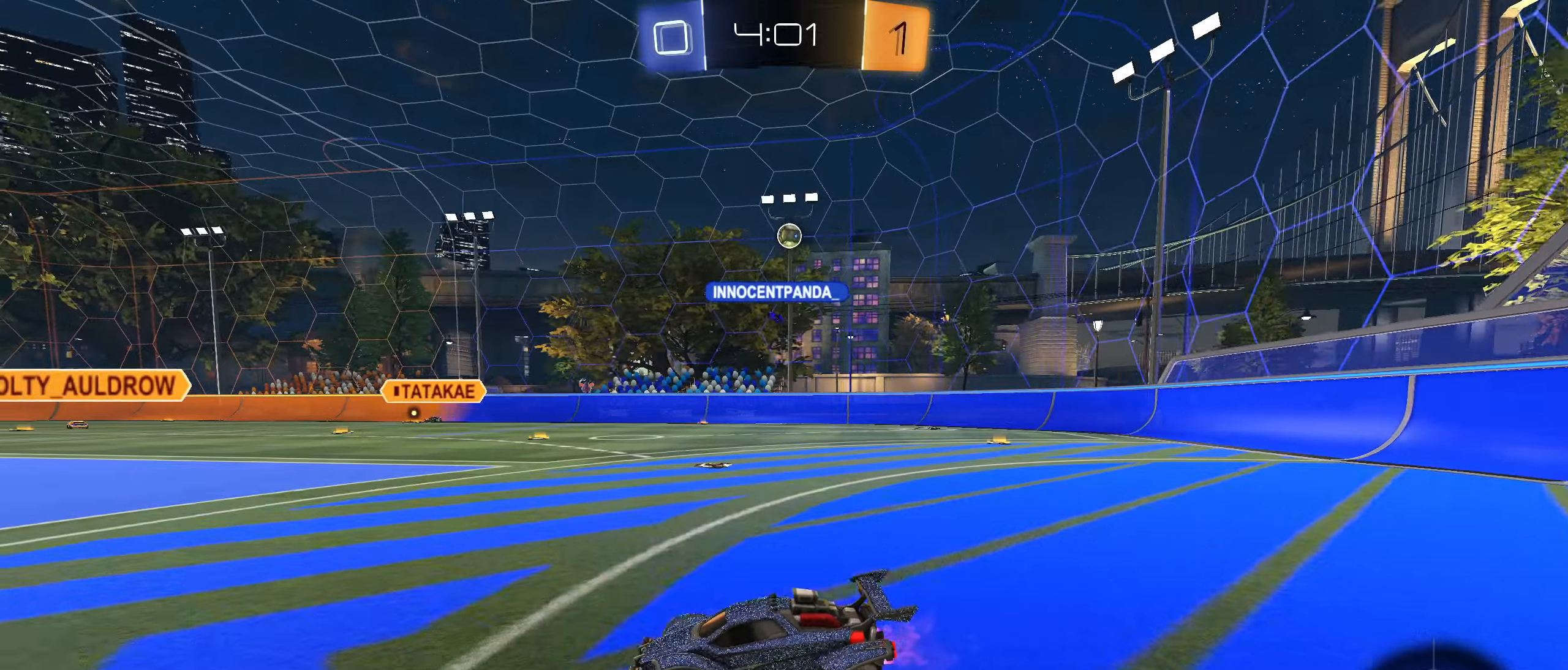
{"buttons": ["L1", "R2"], "left_stick": "right", "right_stick": "center", "events": [[167, "left_stick", "right"], [367, "left_stick", "down-left"], [450, "left_stick", "right"], [484, "L1", "down"]]}
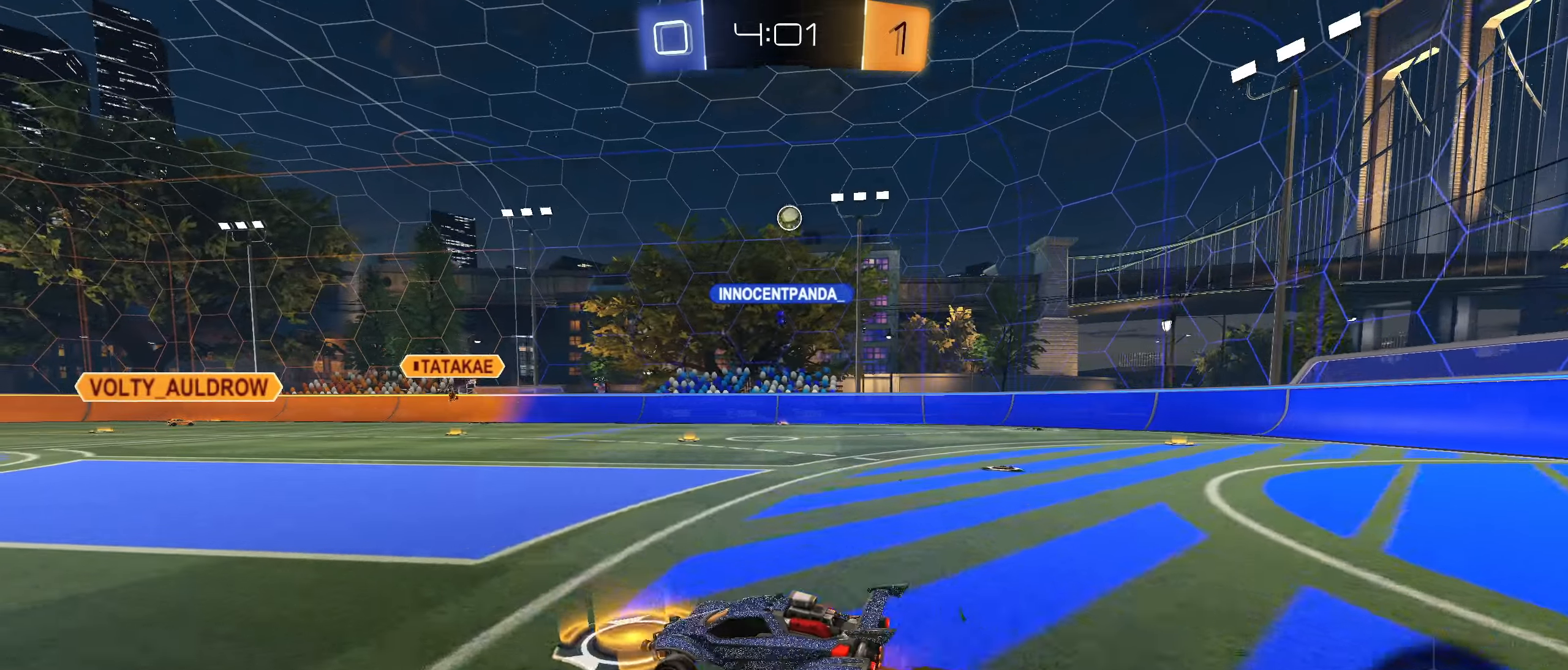
{"buttons": ["R2"], "left_stick": "right", "right_stick": "center", "events": [[134, "L1", "up"]]}
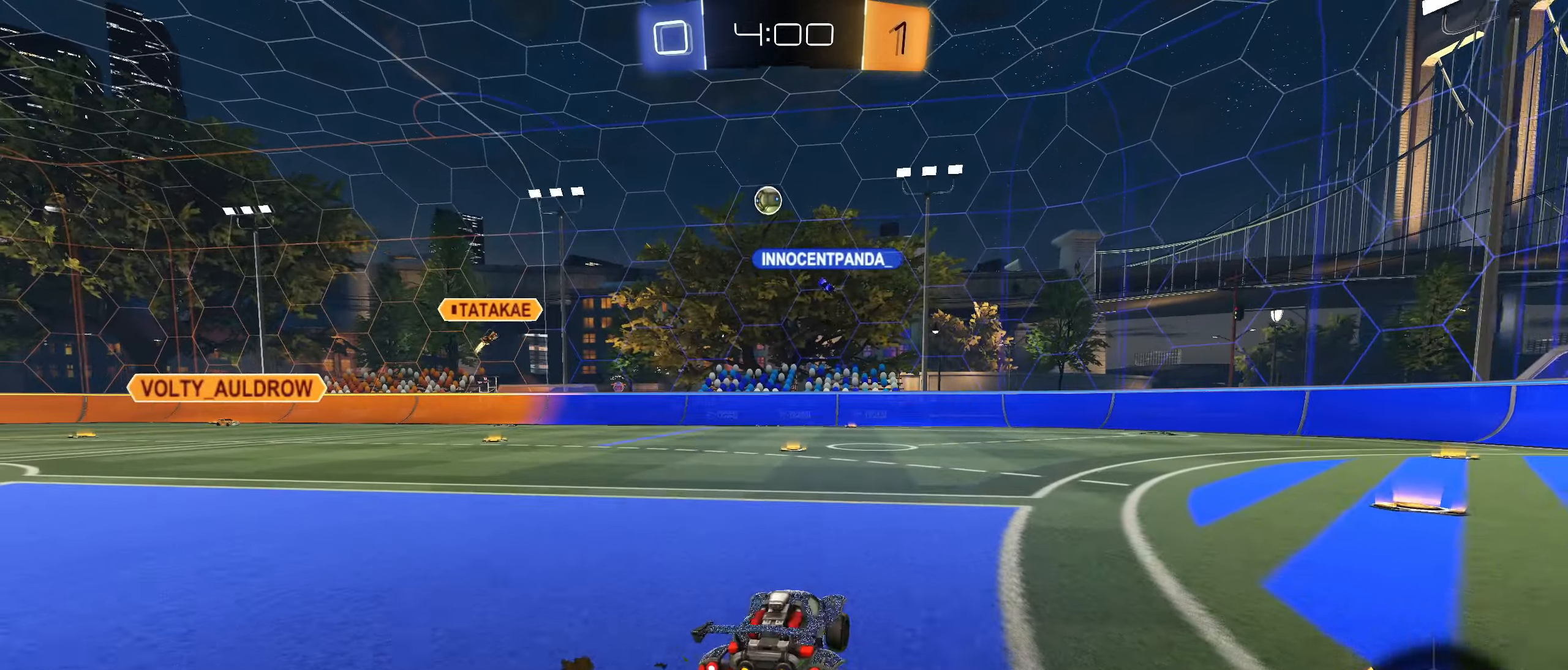
{"buttons": ["R2"], "left_stick": "center", "right_stick": "center", "events": [[467, "left_stick", "center"]]}
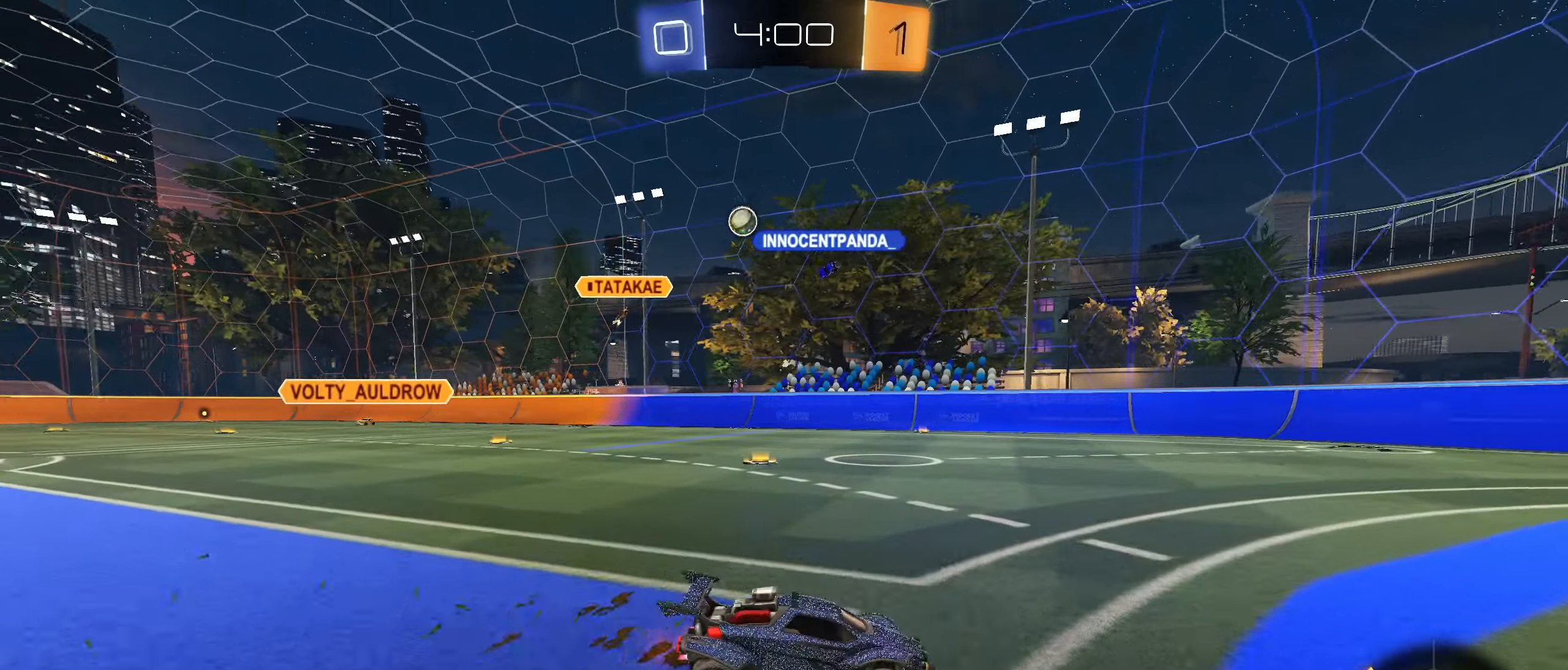
{"buttons": ["R2"], "left_stick": "center", "right_stick": "center", "events": []}
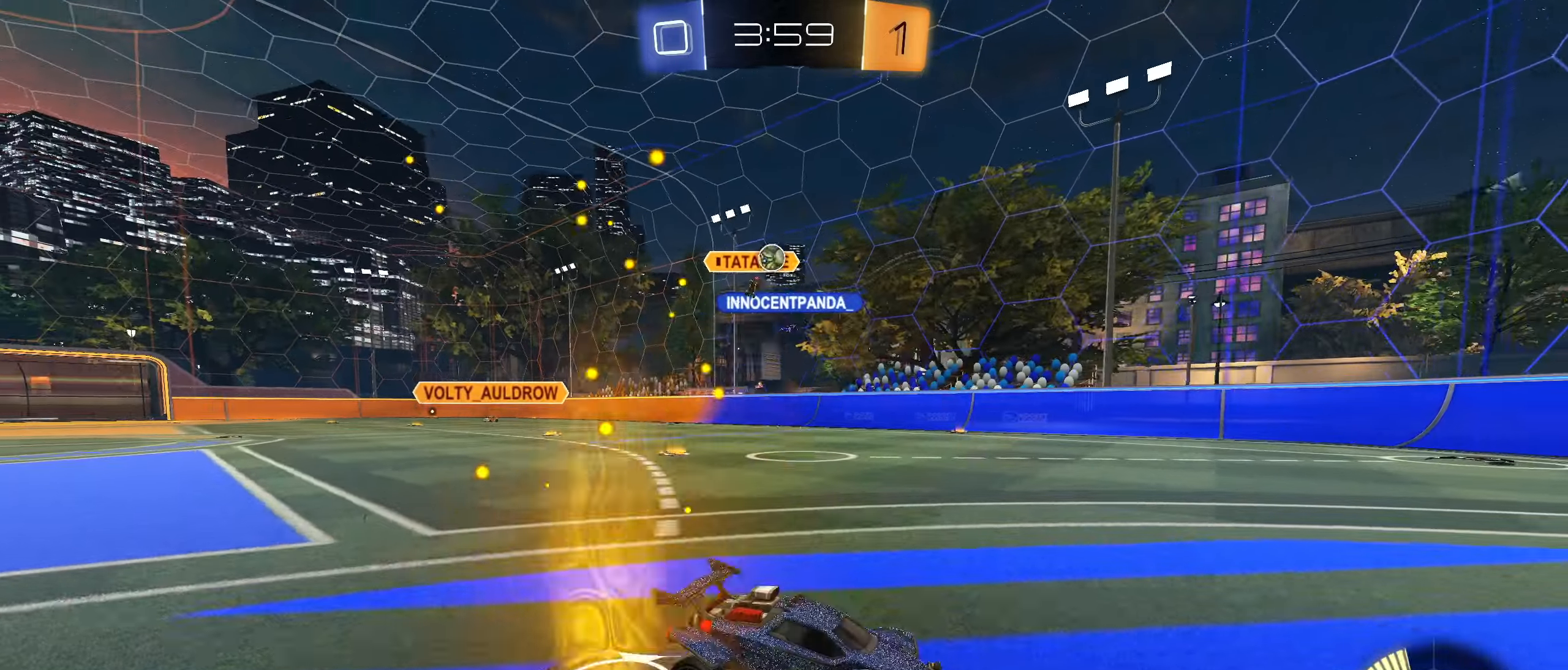
{"buttons": ["R2"], "left_stick": "center", "right_stick": "center", "events": [[234, "left_stick", "right"], [484, "left_stick", "center"]]}
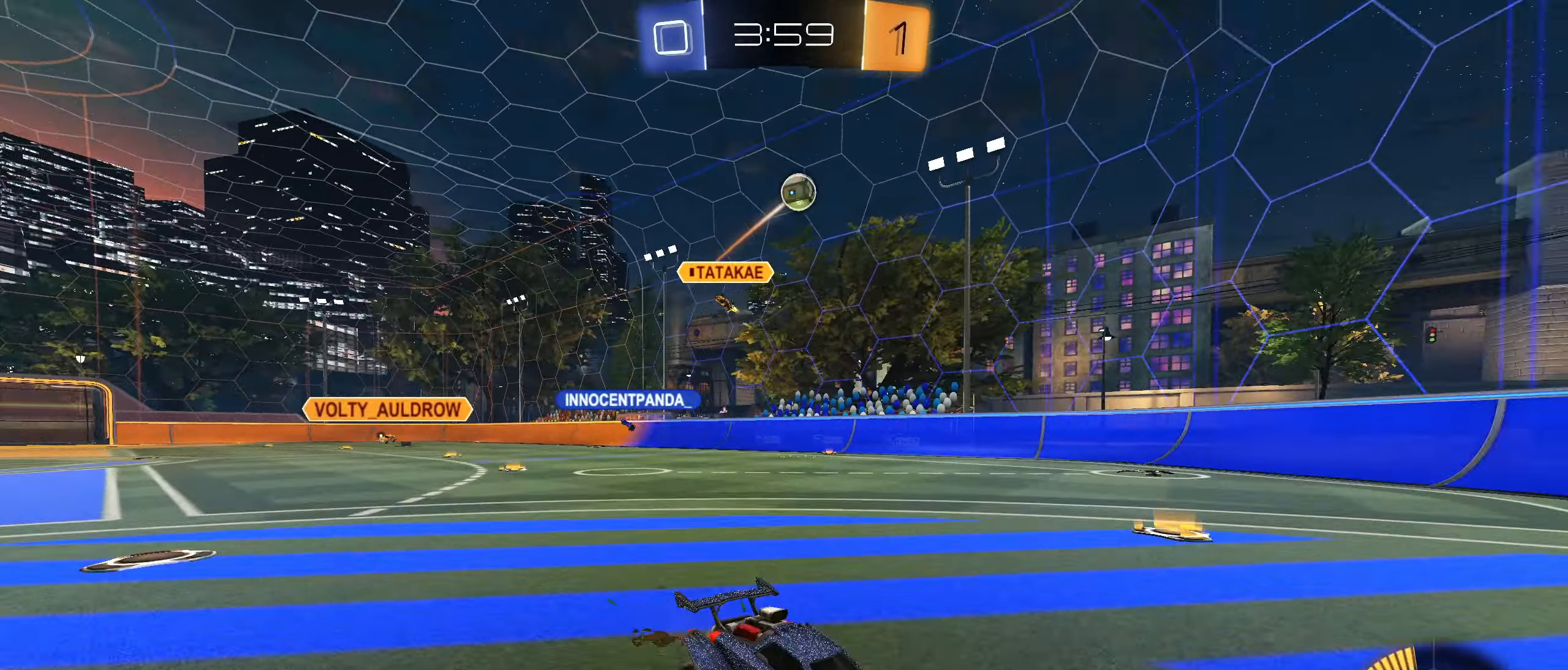
{"buttons": ["L1", "R2"], "left_stick": "left", "right_stick": "center", "events": [[100, "left_stick", "right"], [150, "left_stick", "center"], [217, "left_stick", "left"], [284, "L1", "down"]]}